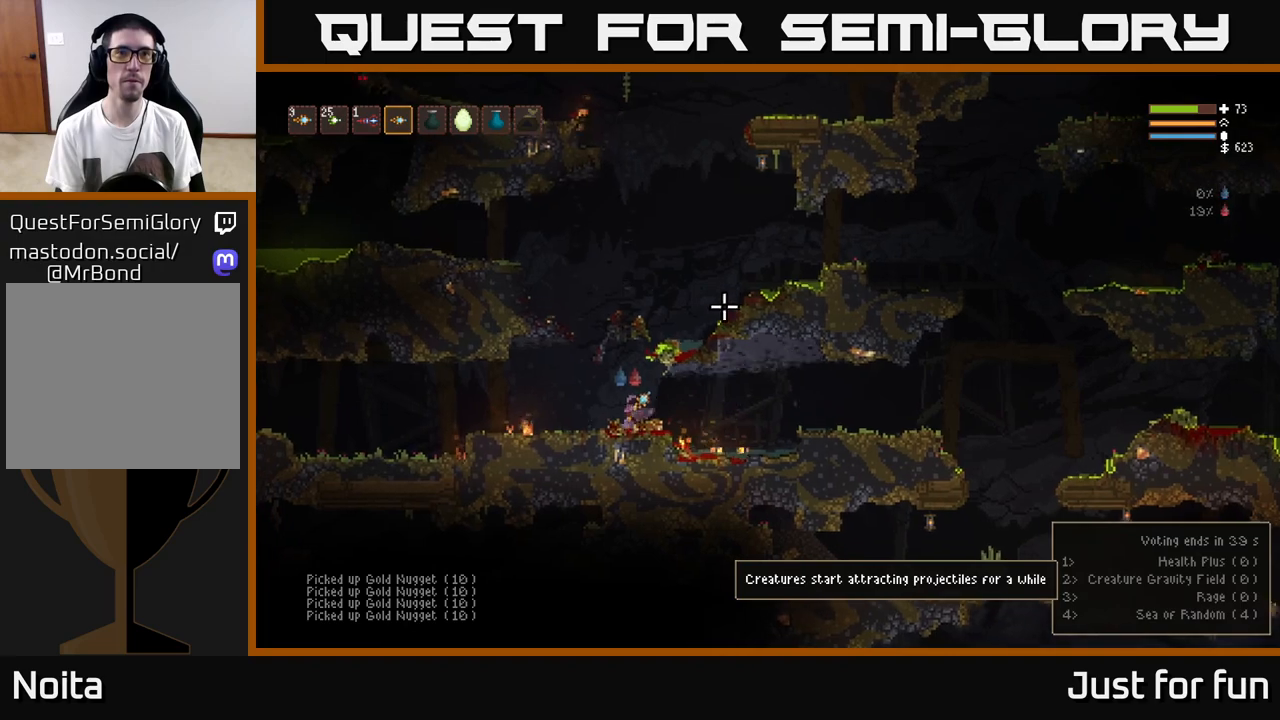
Gameplay with a controller (Xbox layout); each line is a JSON object with the inputs held at the frame after it (dt_ms = milliseconds from this image to that frame). "events" lists button and stick changes between this image and that frame as [ms after this image, input, new state], when the widget could be followed in between. Not read: R3.
{"dt_ms": 500, "buttons": ["L2"], "left_stick": "right", "right_stick": "up-right", "events": [[50, "L2", "down"], [367, "left_stick", "right"]]}
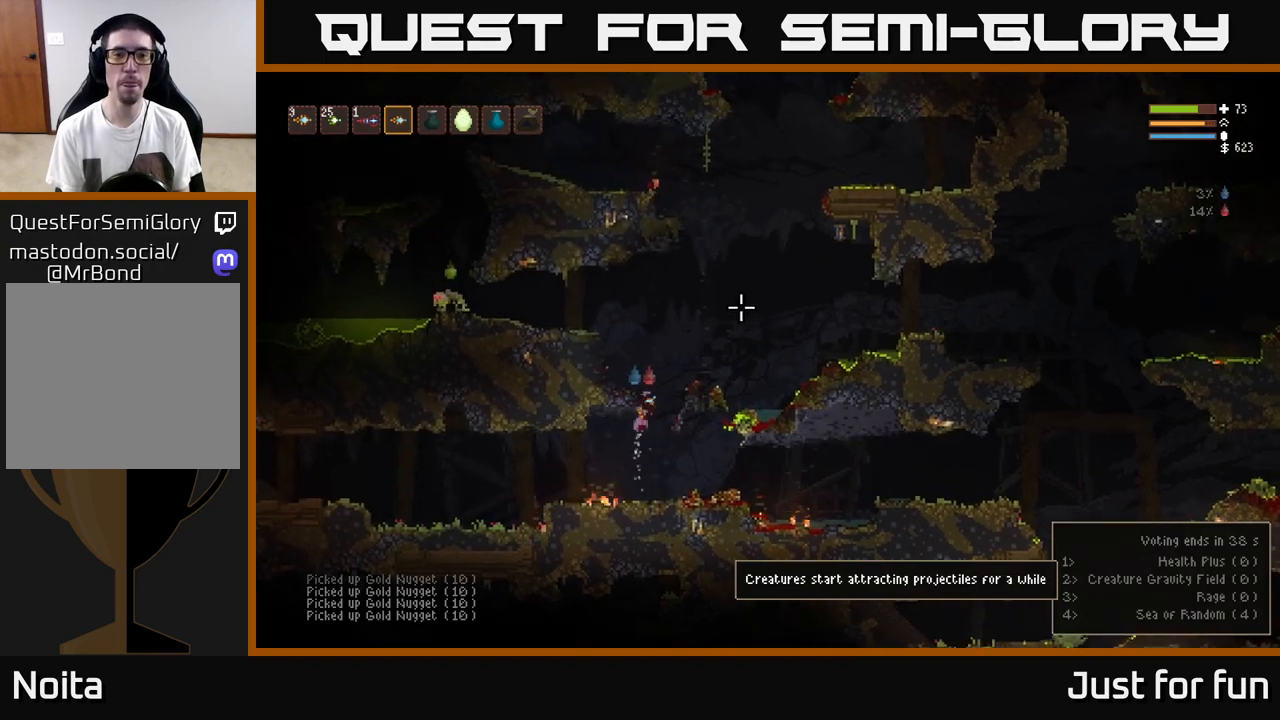
{"dt_ms": 500, "buttons": ["L2"], "left_stick": "left", "right_stick": "center", "events": [[267, "left_stick", "center"], [267, "right_stick", "up"], [333, "left_stick", "left"], [483, "right_stick", "center"]]}
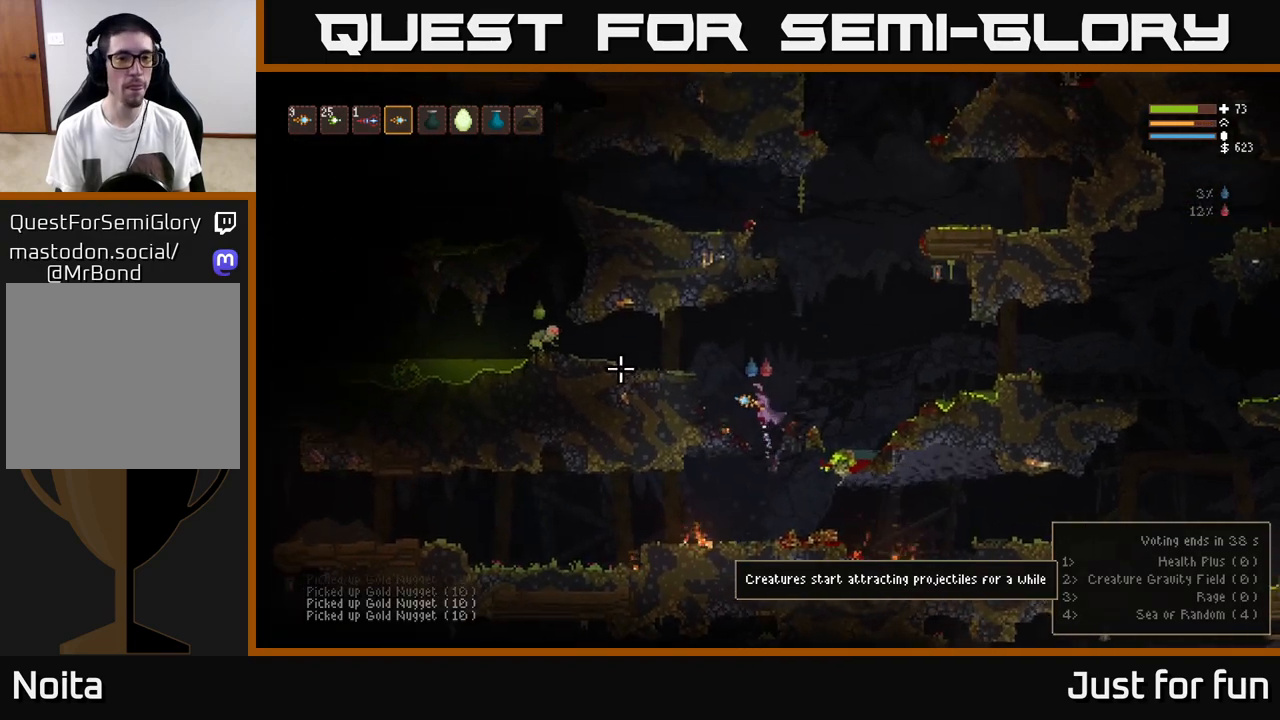
{"dt_ms": 500, "buttons": [], "left_stick": "left", "right_stick": "left", "events": [[50, "right_stick", "left"], [267, "R2", "down"], [317, "L2", "up"], [350, "R2", "up"]]}
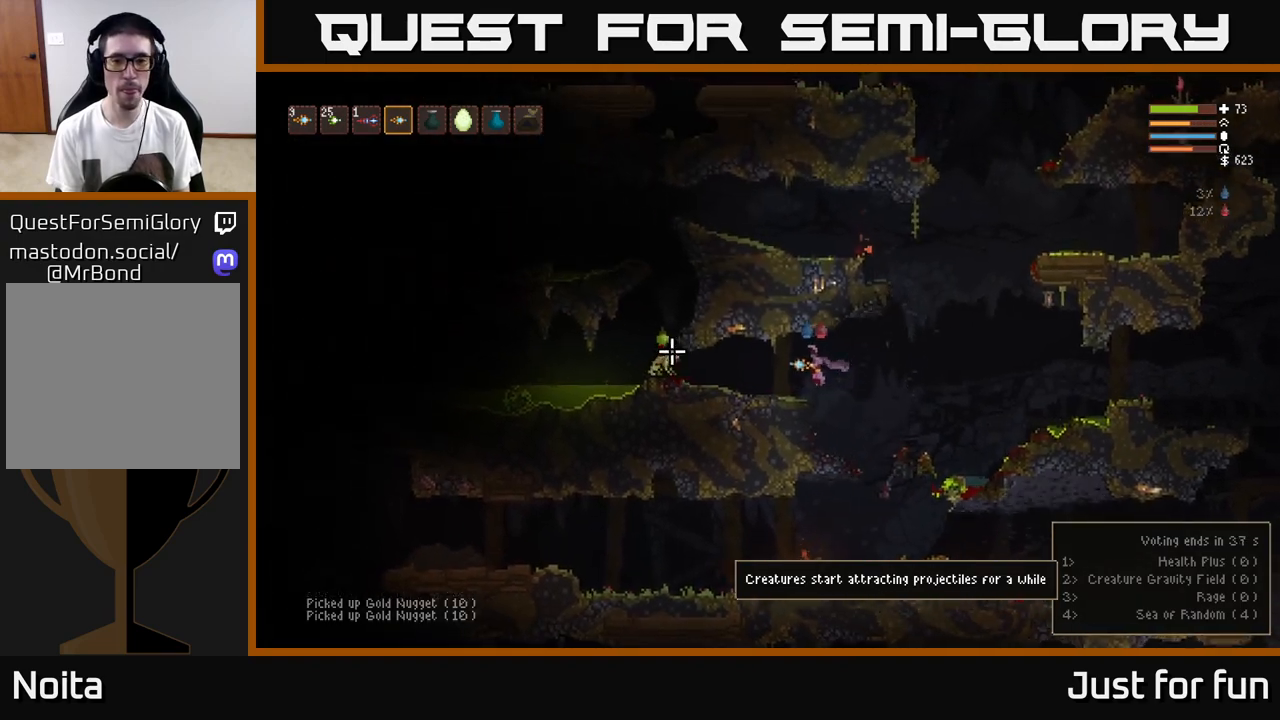
{"dt_ms": 500, "buttons": [], "left_stick": "left", "right_stick": "left", "events": [[133, "R2", "down"], [217, "left_stick", "center"], [250, "R2", "up"], [317, "left_stick", "left"], [350, "L2", "down"], [467, "L2", "up"]]}
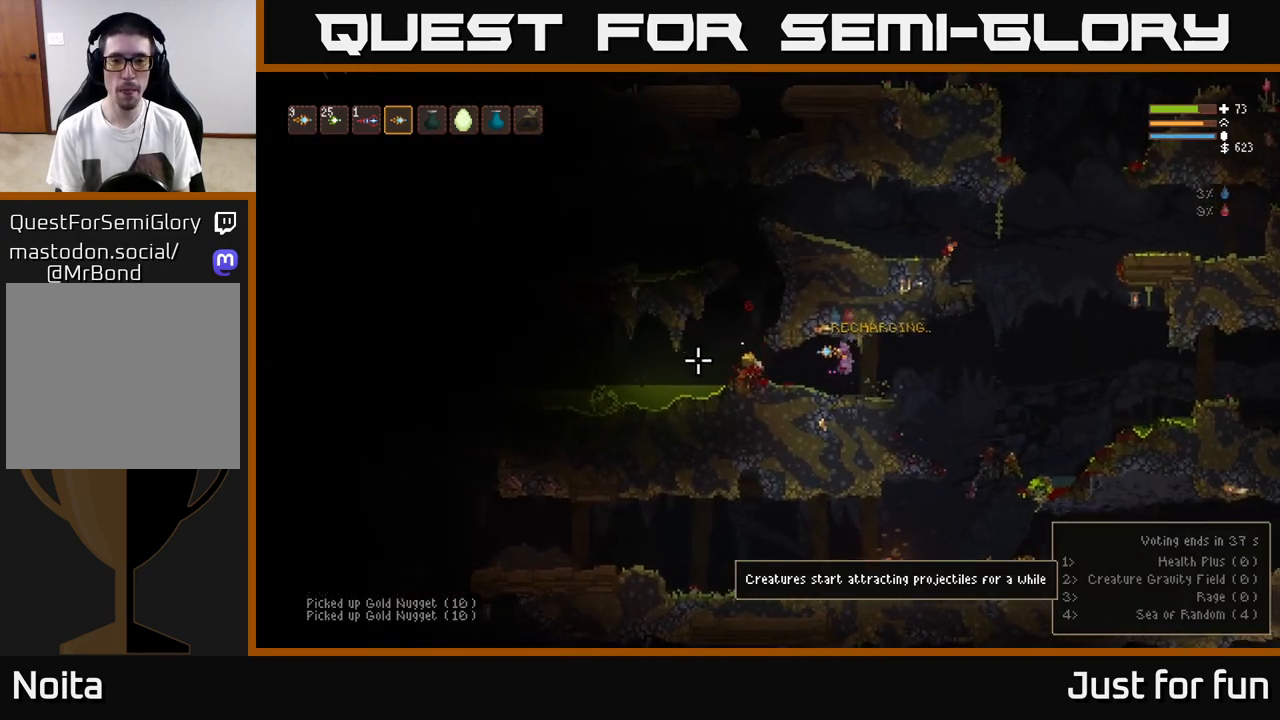
{"dt_ms": 500, "buttons": [], "left_stick": "left", "right_stick": "up", "events": [[283, "right_stick", "center"], [500, "right_stick", "up"]]}
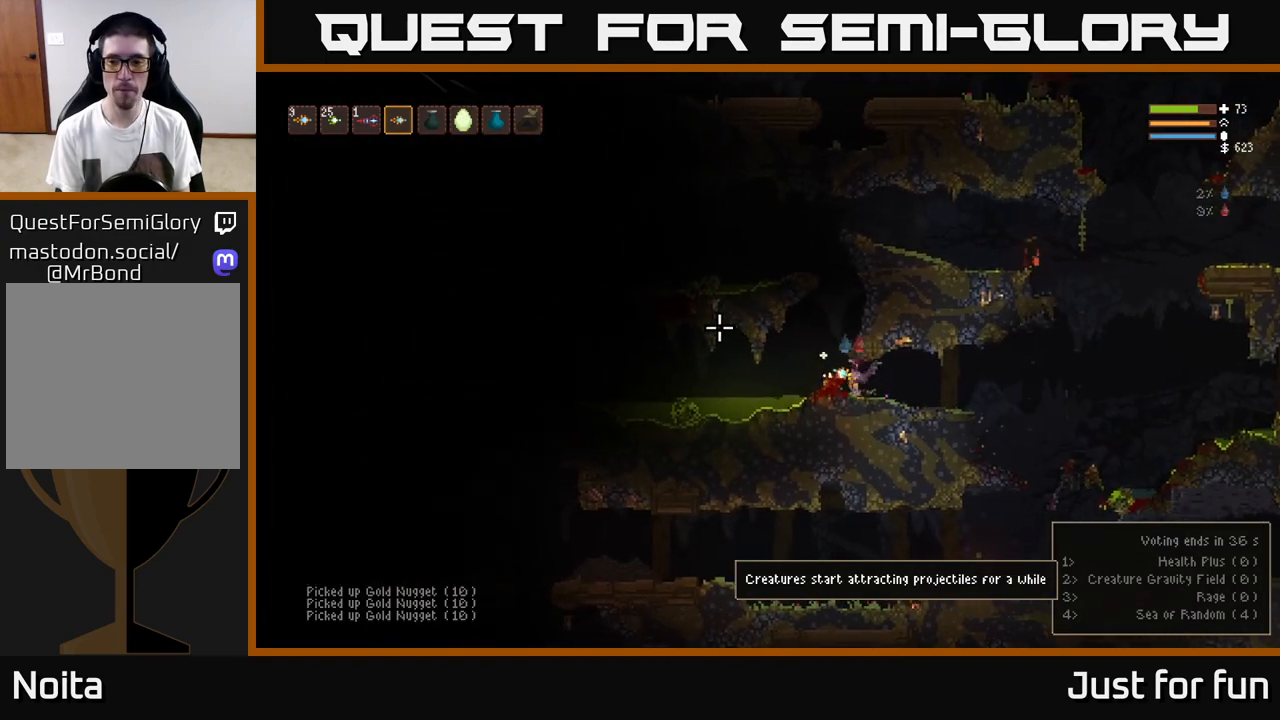
{"dt_ms": 500, "buttons": ["L2"], "left_stick": "right", "right_stick": "up", "events": [[150, "L2", "down"], [233, "left_stick", "center"], [283, "left_stick", "right"]]}
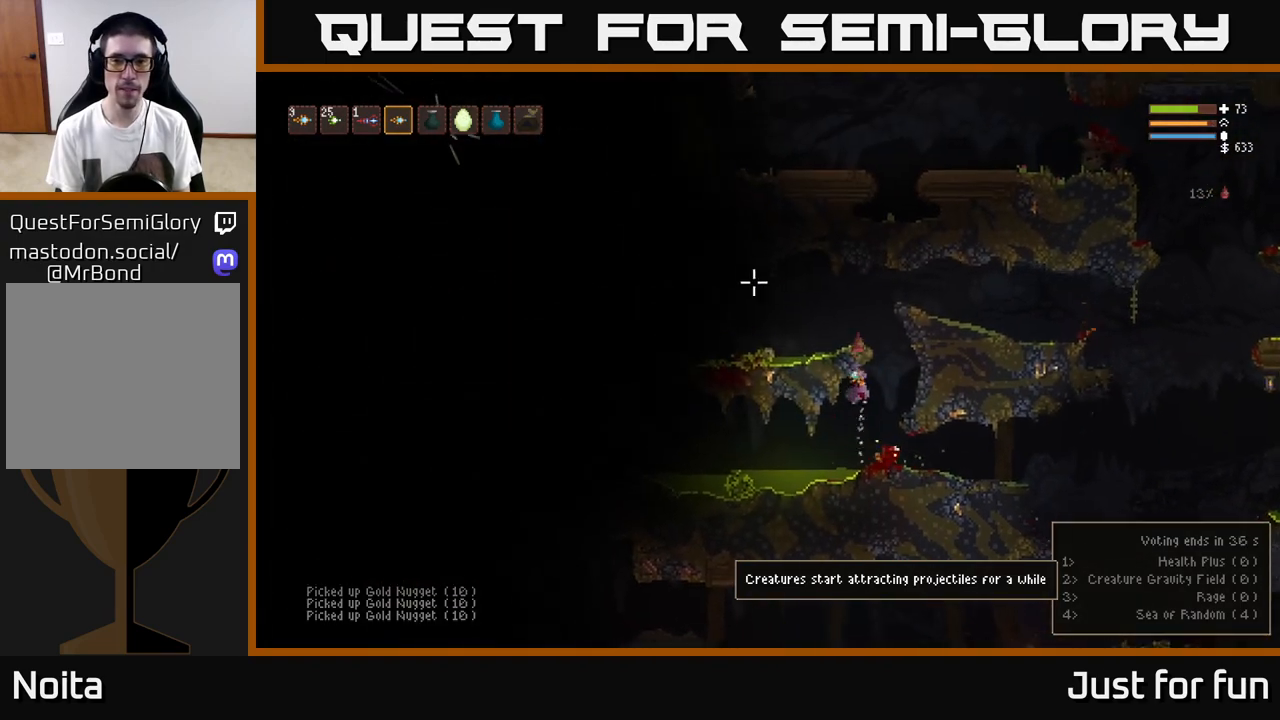
{"dt_ms": 1000, "buttons": ["L2"], "left_stick": "left", "right_stick": "left"}
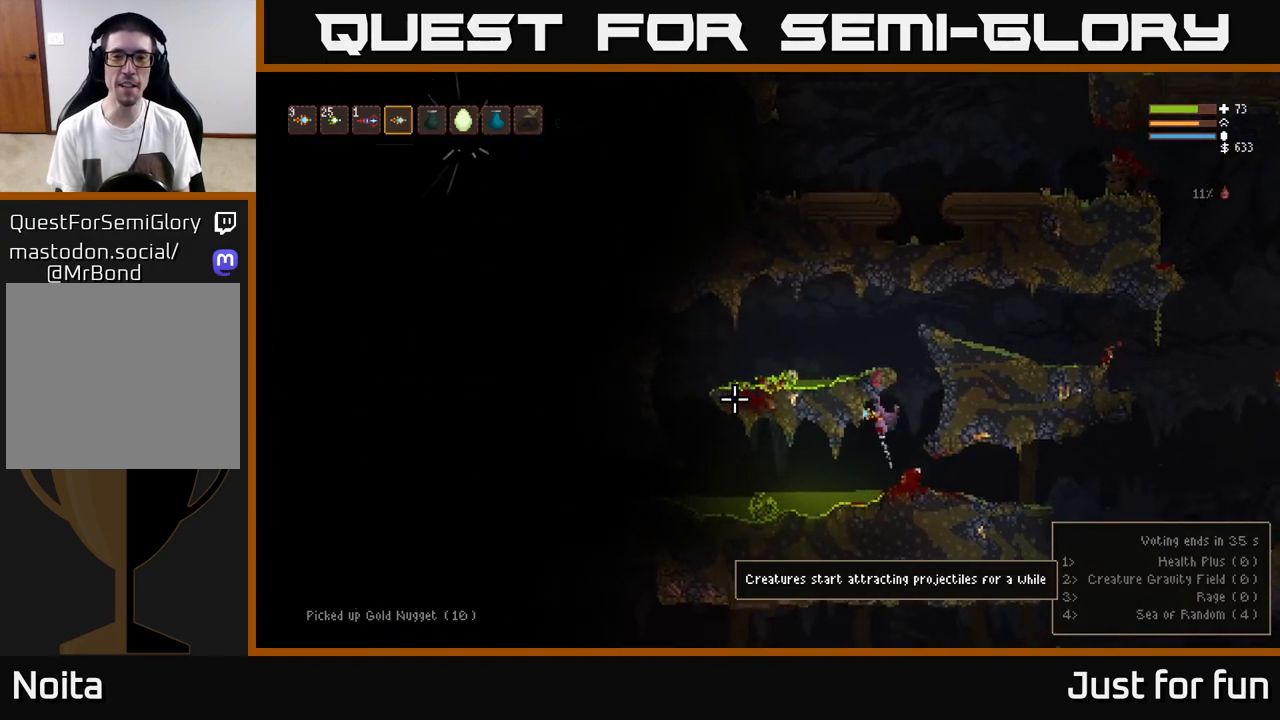
{"dt_ms": 500, "buttons": [], "left_stick": "center", "right_stick": "left", "events": [[33, "left_stick", "right"], [367, "L2", "up"], [500, "left_stick", "center"]]}
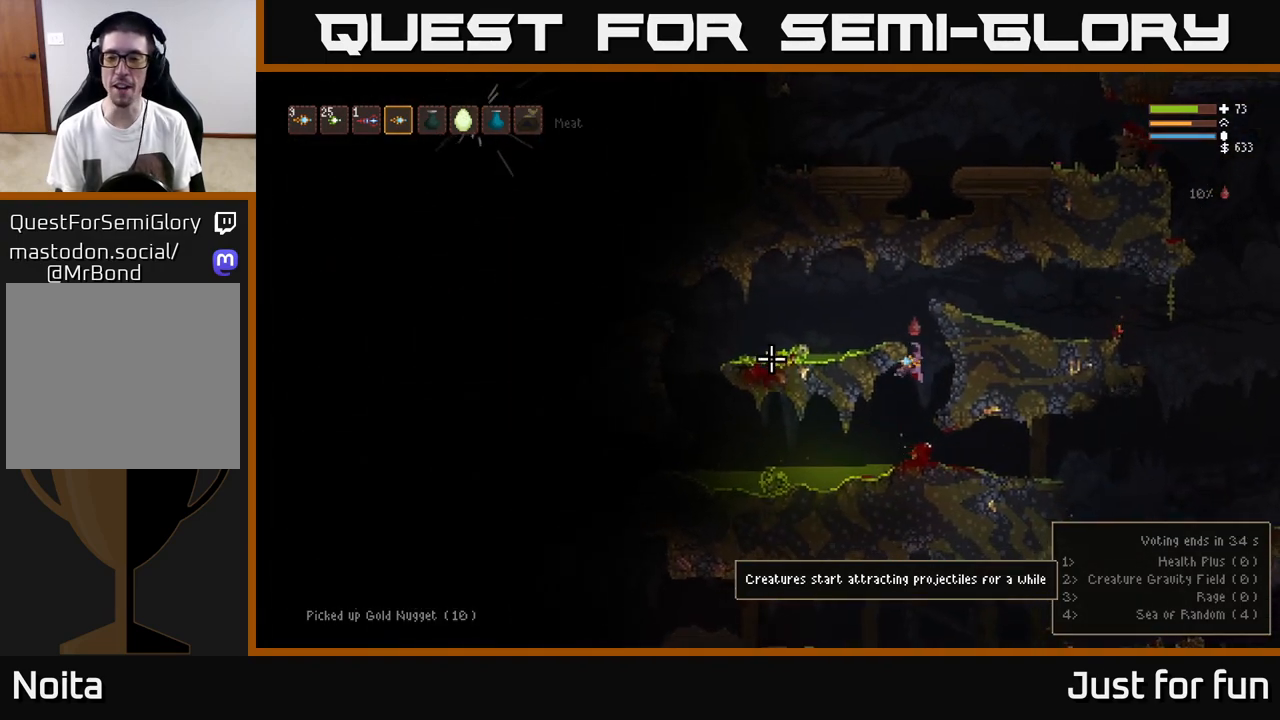
{"dt_ms": 500, "buttons": ["L2"], "left_stick": "center", "right_stick": "up", "events": [[117, "right_stick", "center"], [133, "L2", "down"], [217, "right_stick", "up"]]}
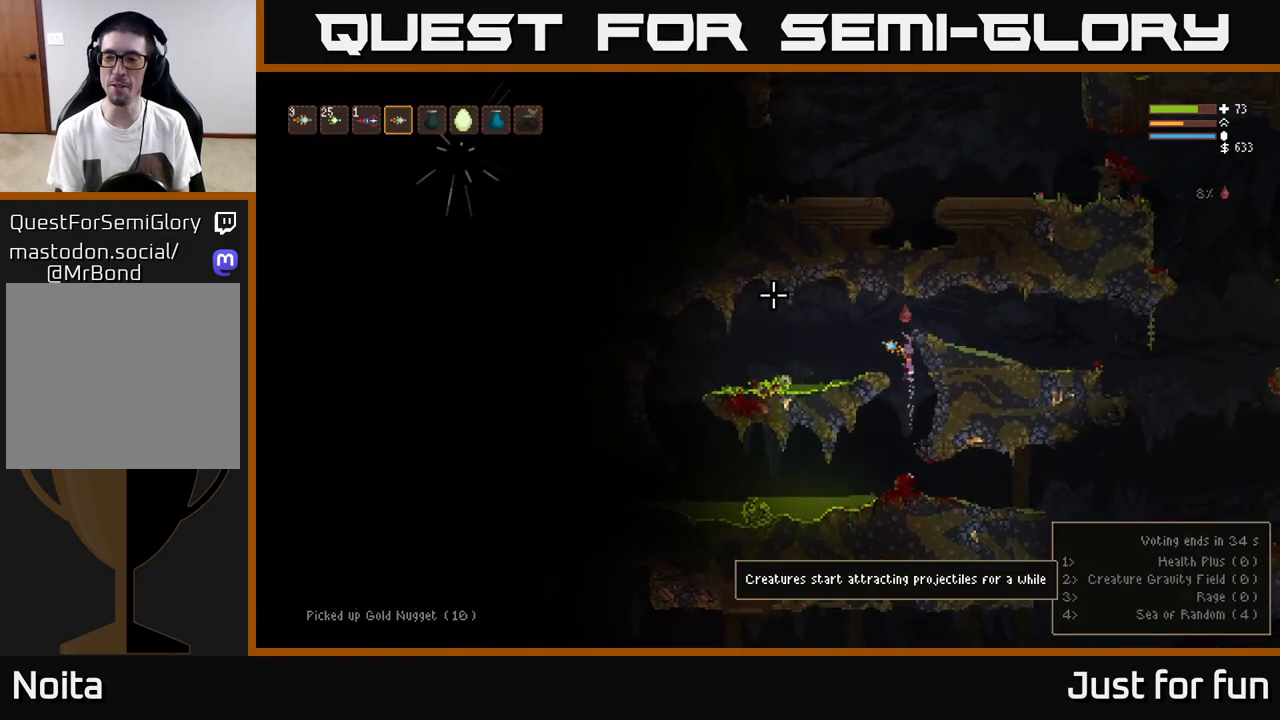
{"dt_ms": 500, "buttons": [], "left_stick": "center", "right_stick": "left", "events": [[33, "L2", "up"], [33, "left_stick", "left"], [133, "right_stick", "left"], [283, "left_stick", "up-left"], [417, "left_stick", "center"]]}
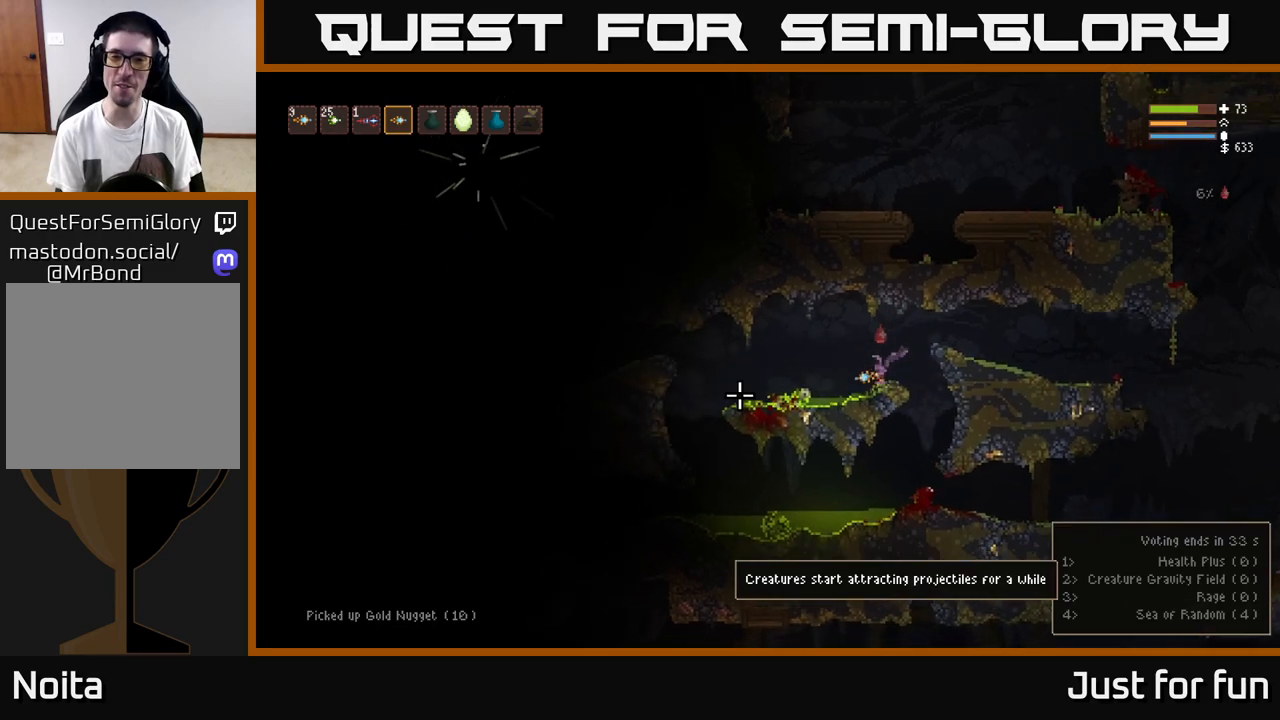
{"dt_ms": 500, "buttons": [], "left_stick": "left", "right_stick": "left", "events": [[33, "left_stick", "left"], [133, "L2", "down"], [267, "L2", "up"]]}
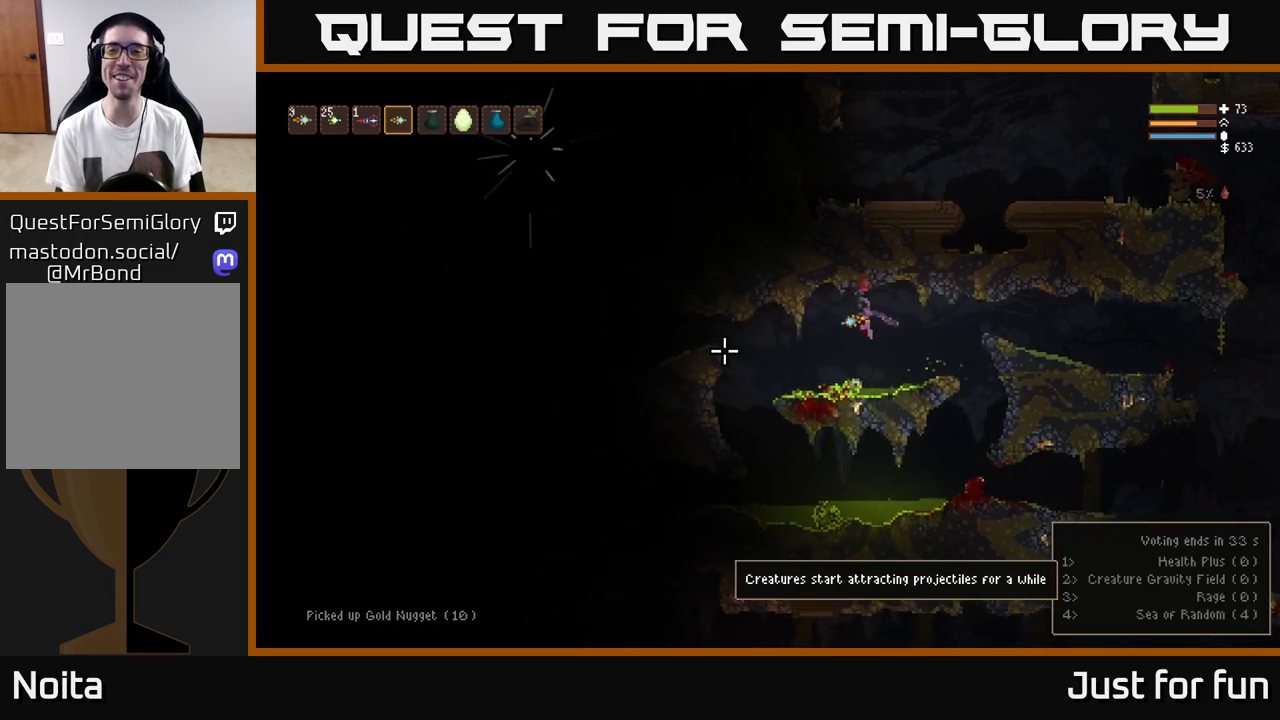
{"dt_ms": 500, "buttons": [], "left_stick": "left", "right_stick": "center", "events": [[150, "L2", "down"], [250, "L2", "up"], [350, "right_stick", "center"]]}
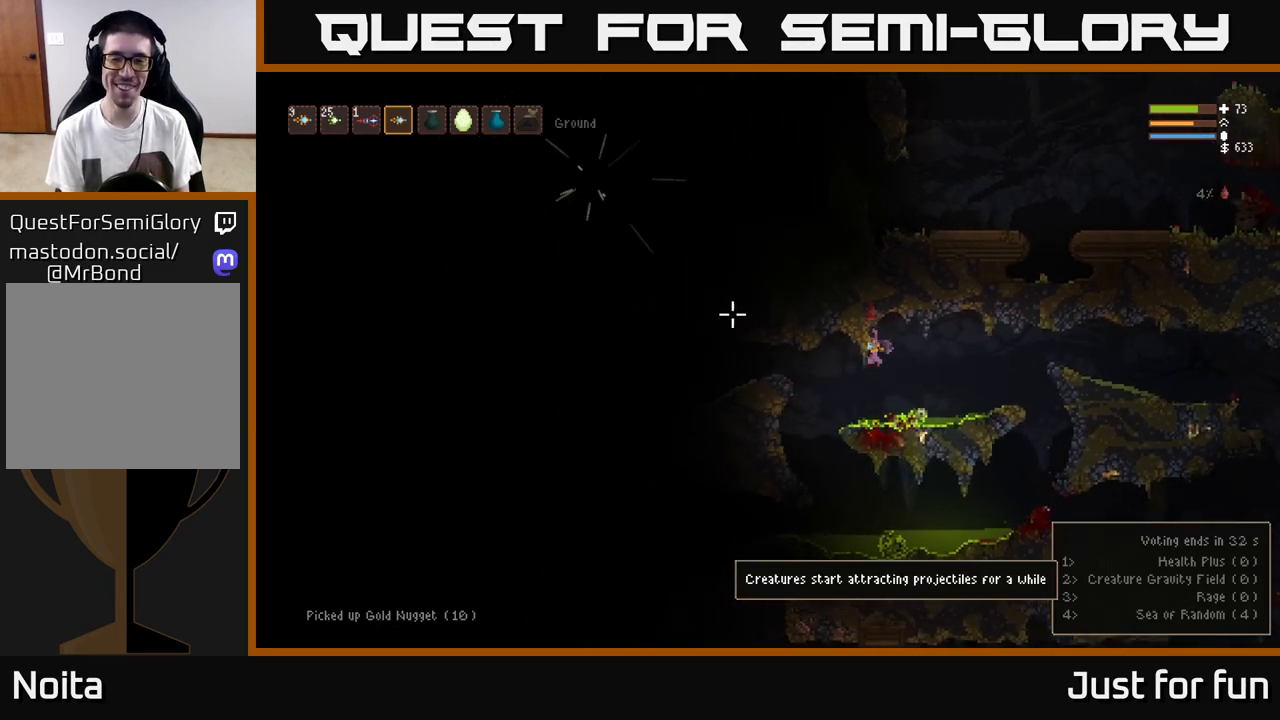
{"dt_ms": 500, "buttons": [], "left_stick": "left", "right_stick": "center", "events": [[250, "L2", "down"], [400, "L2", "up"]]}
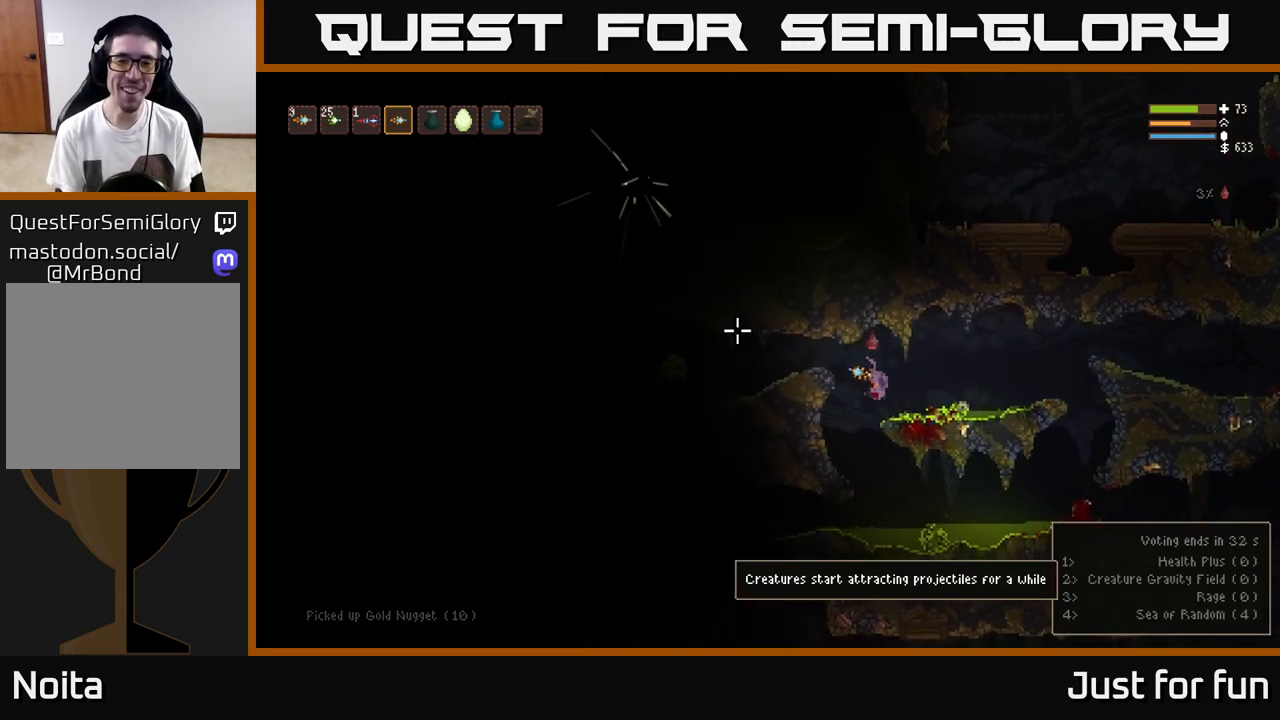
{"dt_ms": 500, "buttons": ["R2"], "left_stick": "center", "right_stick": "left", "events": [[83, "L2", "down"], [217, "right_stick", "left"], [350, "L2", "up"], [433, "R2", "down"], [500, "left_stick", "center"]]}
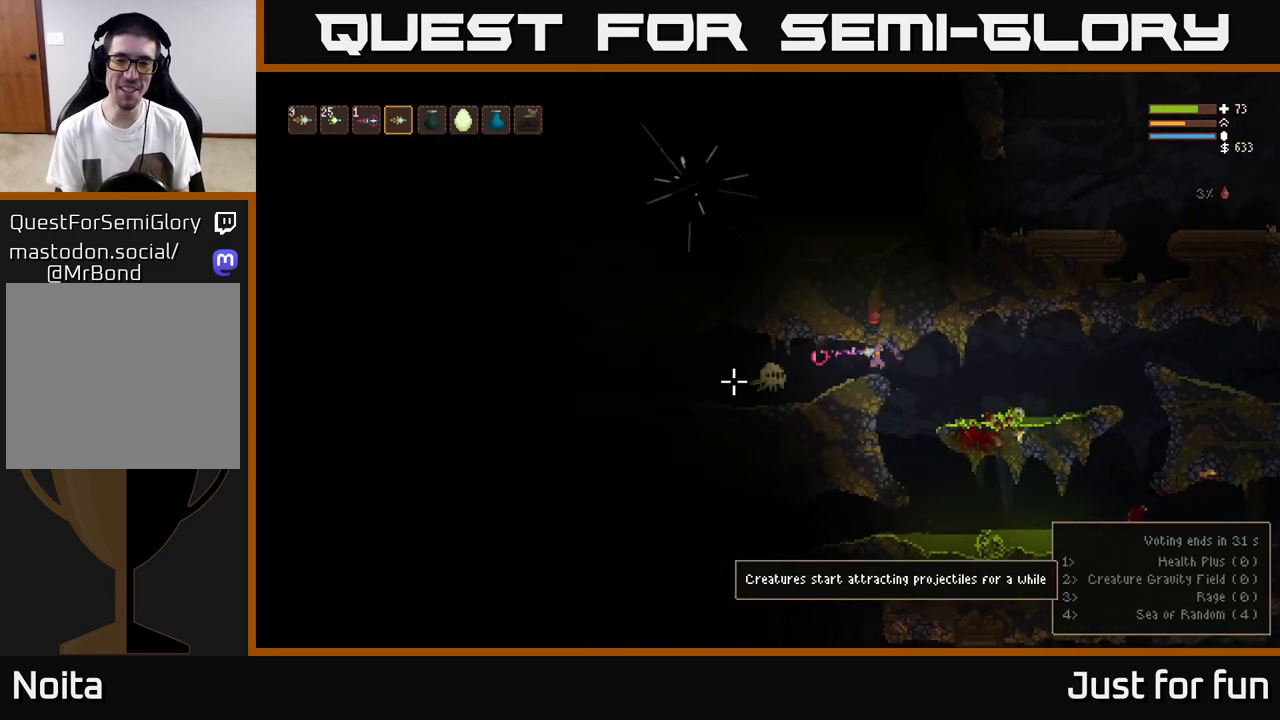
{"dt_ms": 1000, "buttons": ["R2"], "left_stick": "right", "right_stick": "left"}
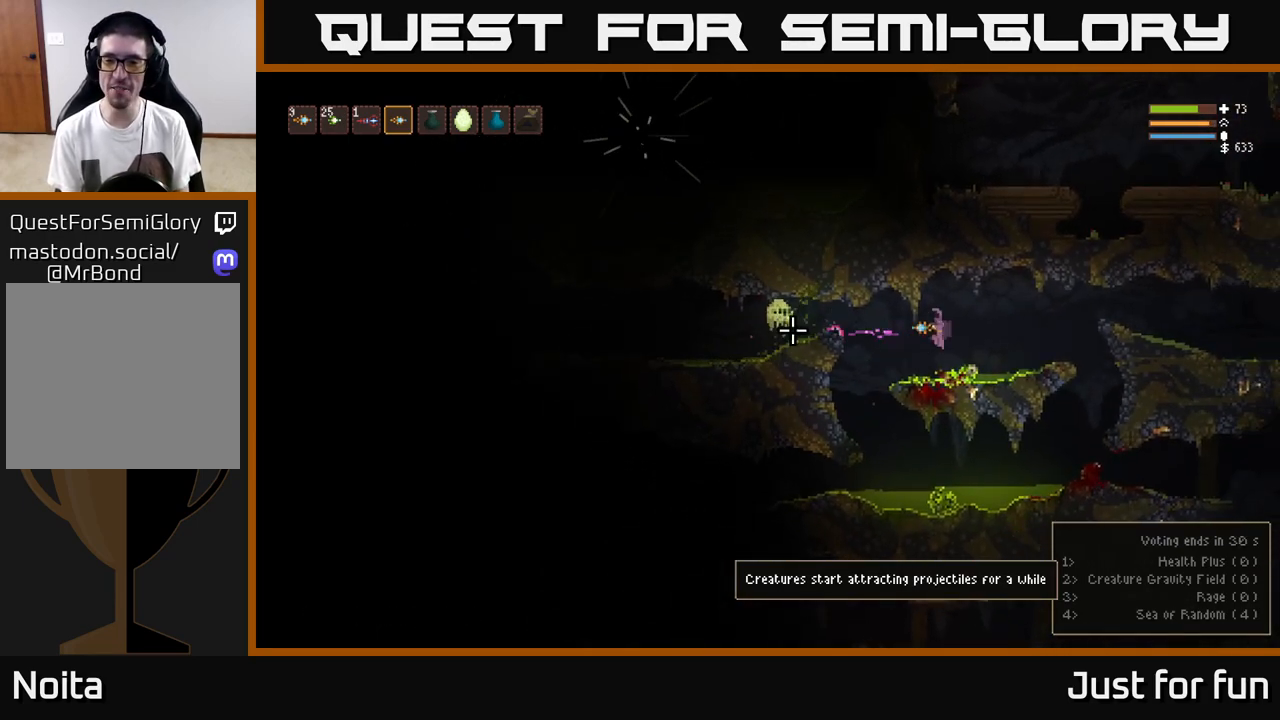
{"dt_ms": 500, "buttons": [], "left_stick": "right", "right_stick": "left", "events": [[17, "R2", "up"], [167, "L2", "down"], [300, "R2", "down"], [433, "L2", "up"], [433, "R2", "up"]]}
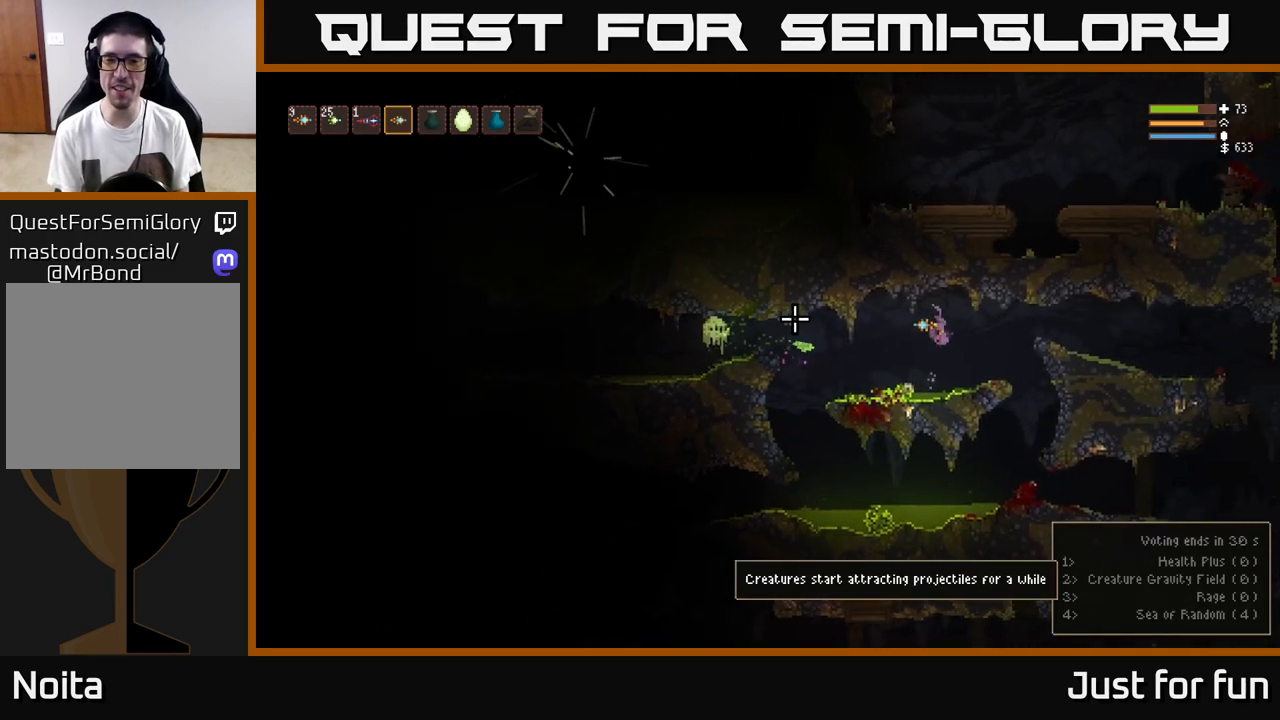
{"dt_ms": 500, "buttons": [], "left_stick": "right", "right_stick": "left", "events": [[233, "R2", "down"], [317, "L2", "down"], [333, "R2", "up"], [500, "L2", "up"]]}
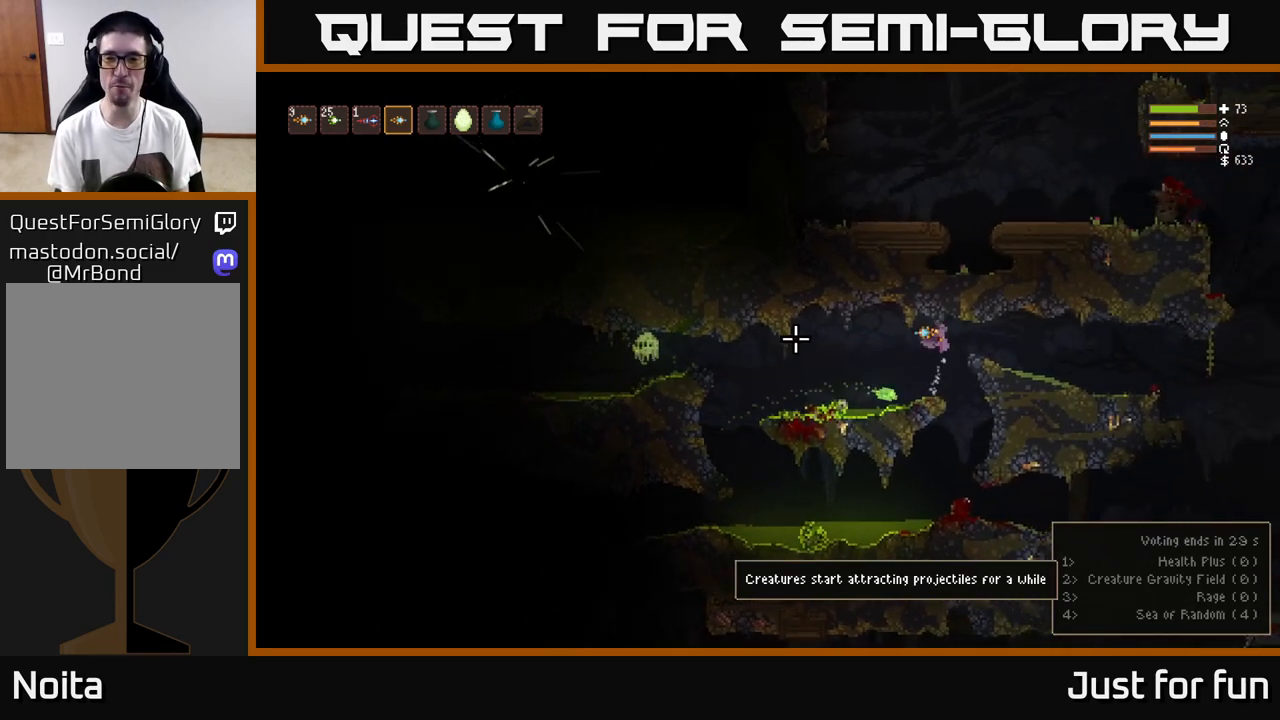
{"dt_ms": 500, "buttons": [], "left_stick": "center", "right_stick": "left", "events": [[267, "L2", "down"], [333, "L2", "up"], [367, "left_stick", "center"]]}
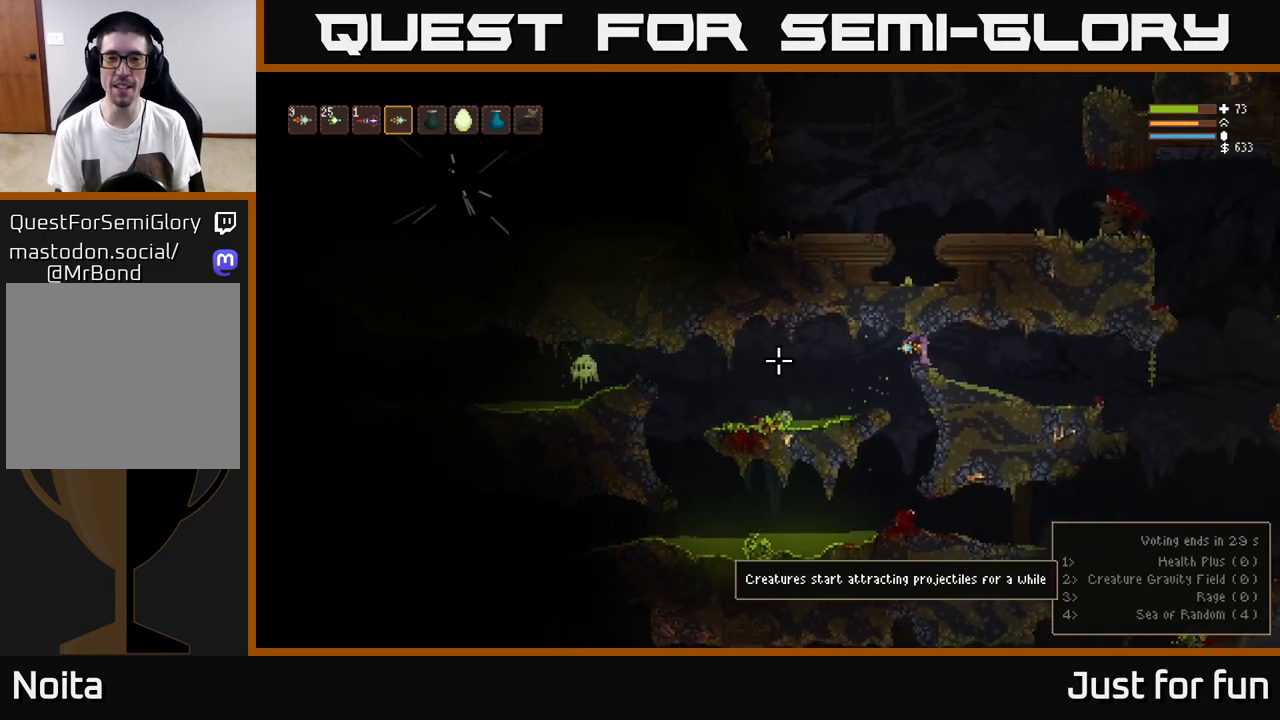
{"dt_ms": 500, "buttons": ["L2", "R2"], "left_stick": "center", "right_stick": "left", "events": [[33, "left_stick", "left"], [450, "L2", "down"], [483, "left_stick", "center"], [500, "R2", "down"]]}
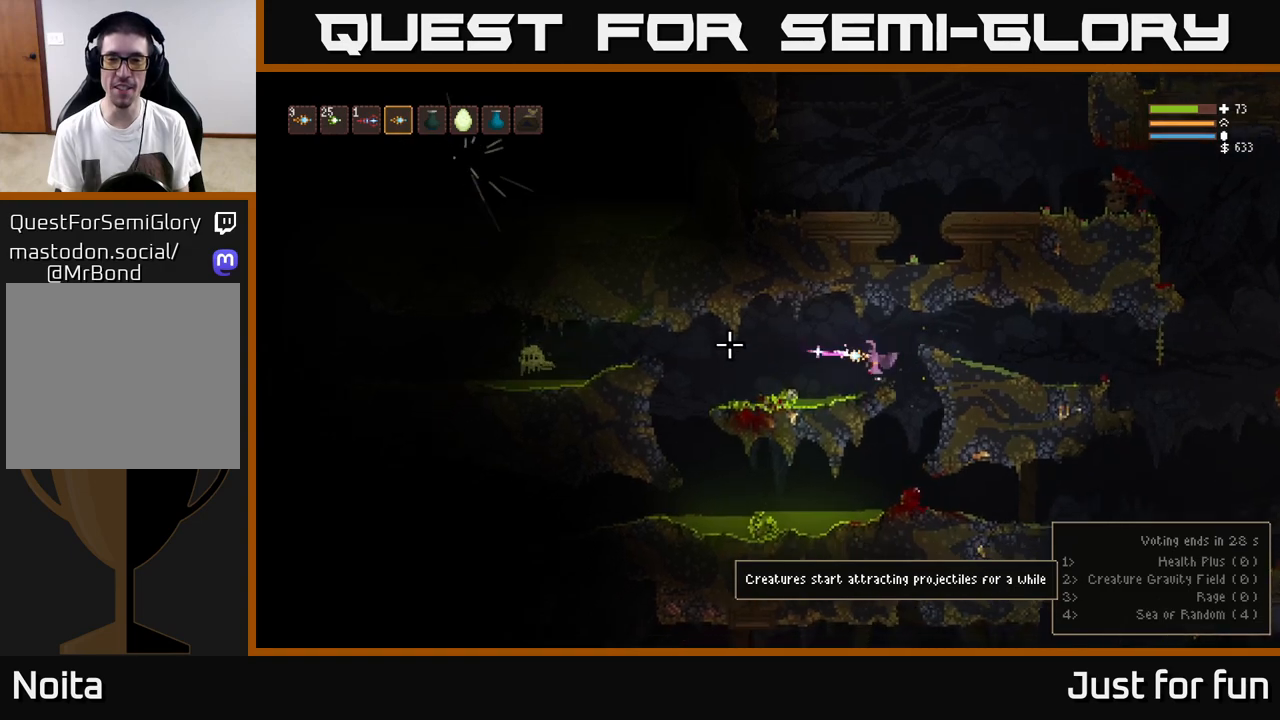
{"dt_ms": 500, "buttons": [], "left_stick": "center", "right_stick": "left", "events": [[117, "L2", "up"], [117, "R2", "up"], [383, "left_stick", "right"], [500, "left_stick", "center"]]}
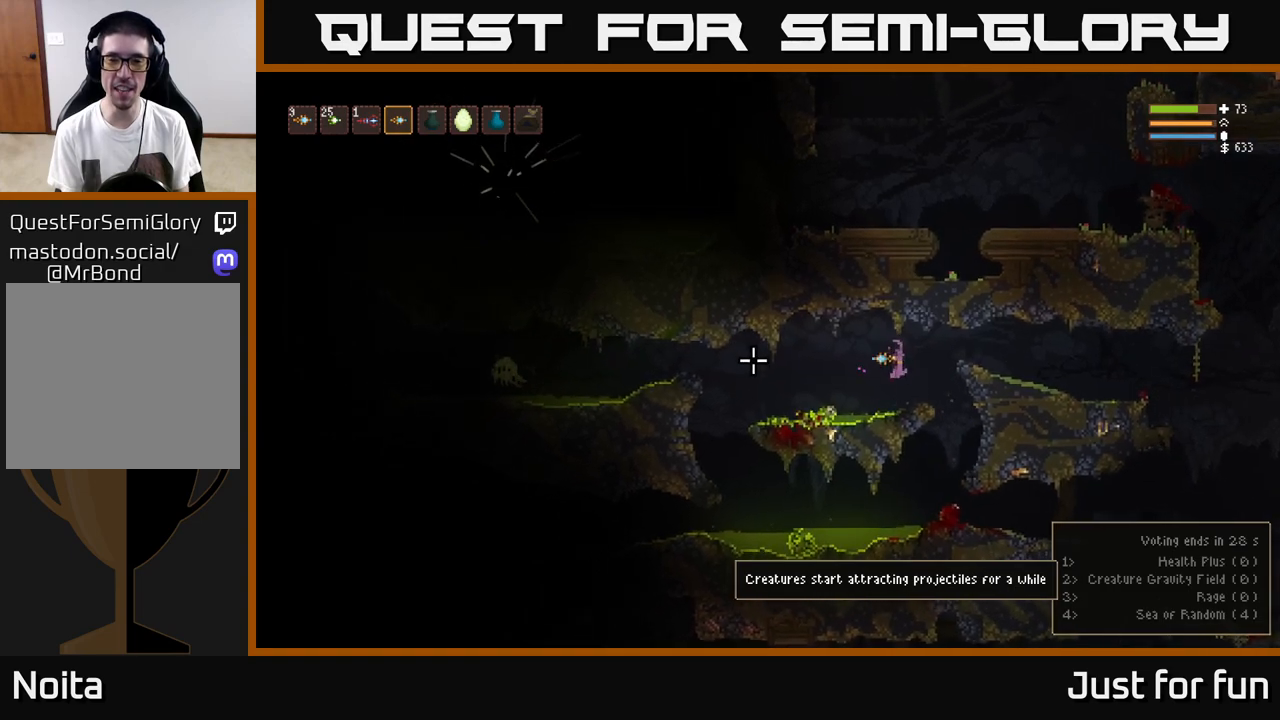
{"dt_ms": 500, "buttons": [], "left_stick": "center", "right_stick": "left", "events": [[17, "R2", "down"], [183, "R2", "up"]]}
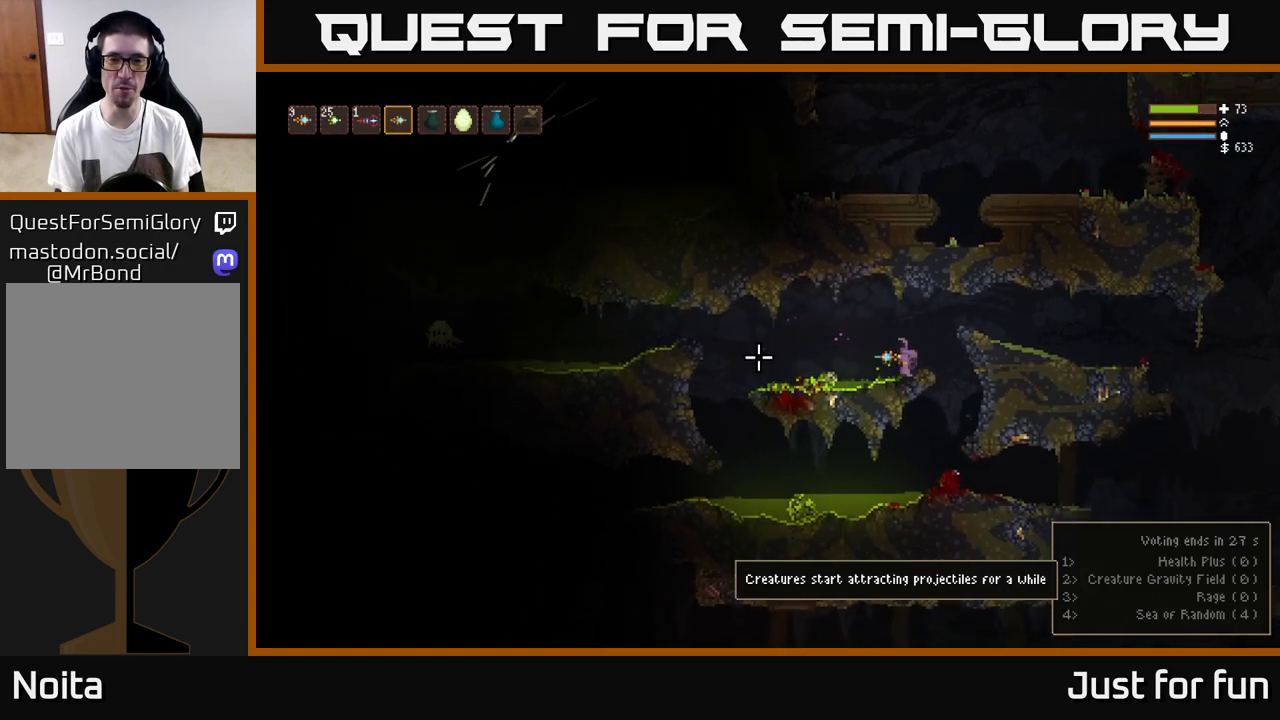
{"dt_ms": 500, "buttons": [], "left_stick": "center", "right_stick": "left", "events": [[200, "R2", "down"], [333, "R2", "up"]]}
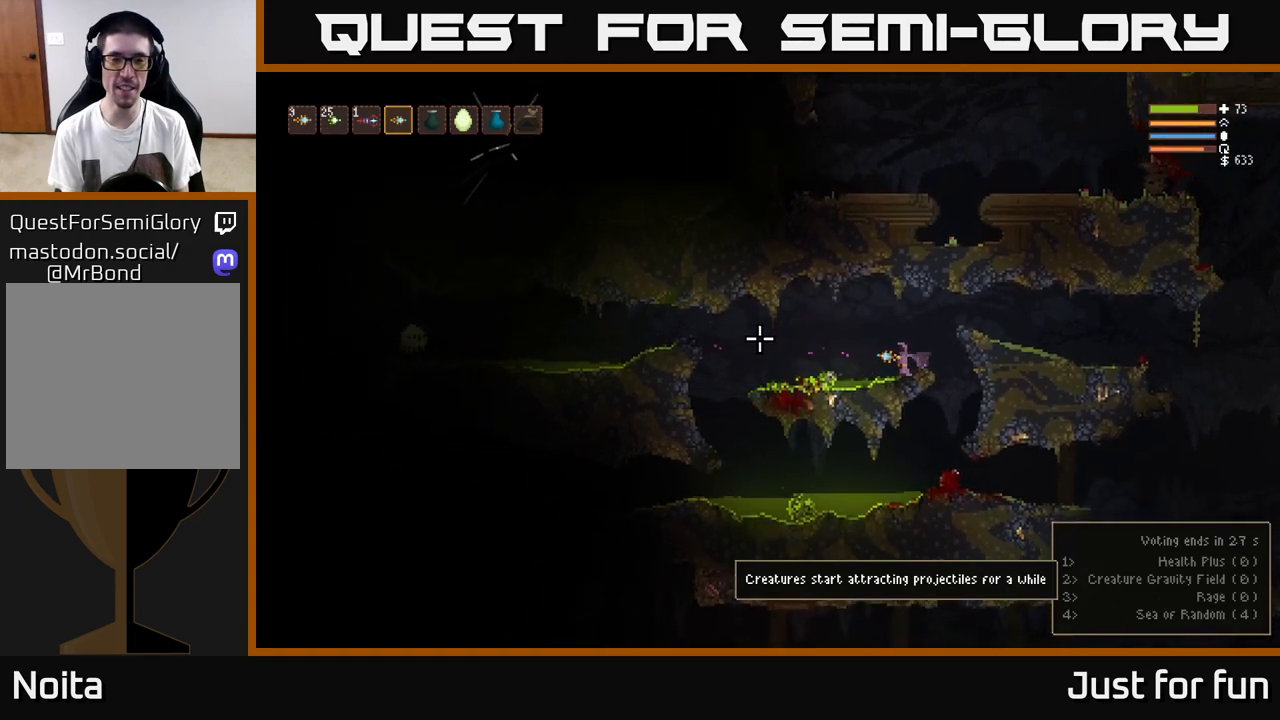
{"dt_ms": 500, "buttons": [], "left_stick": "center", "right_stick": "left", "events": [[50, "R2", "down"], [167, "R2", "up"]]}
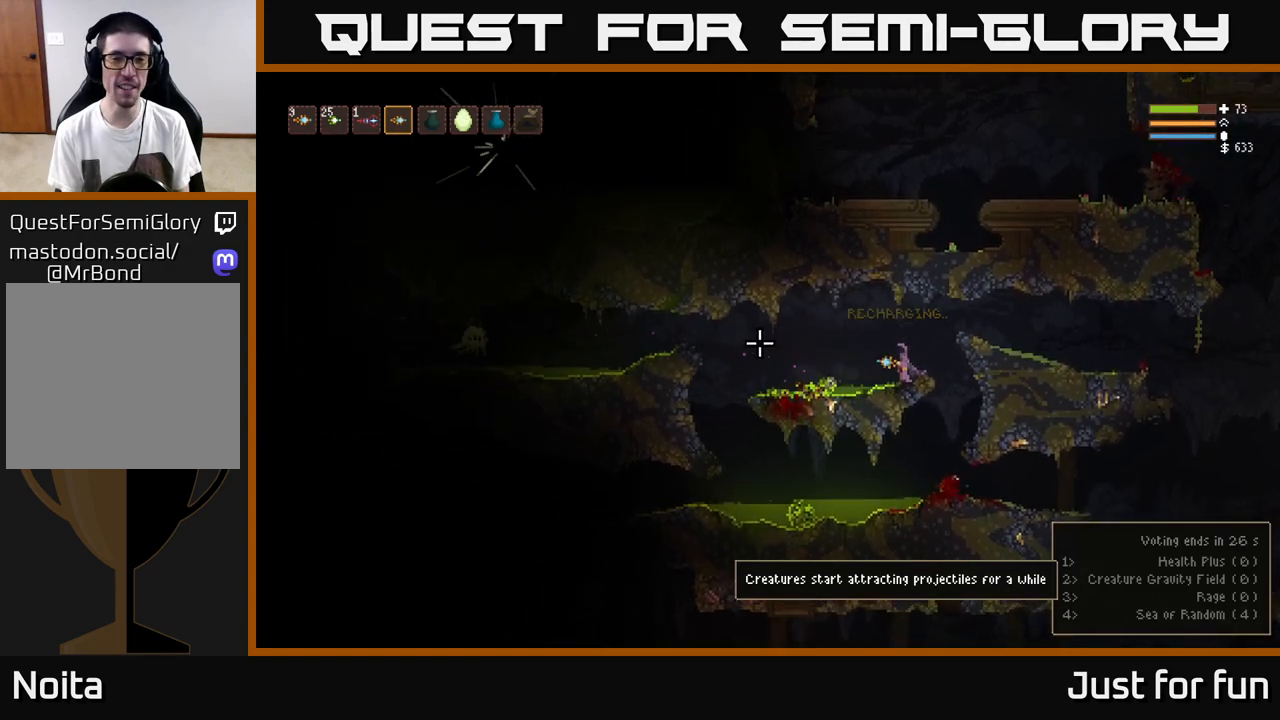
{"dt_ms": 500, "buttons": [], "left_stick": "center", "right_stick": "left", "events": [[100, "R2", "down"], [217, "R2", "up"]]}
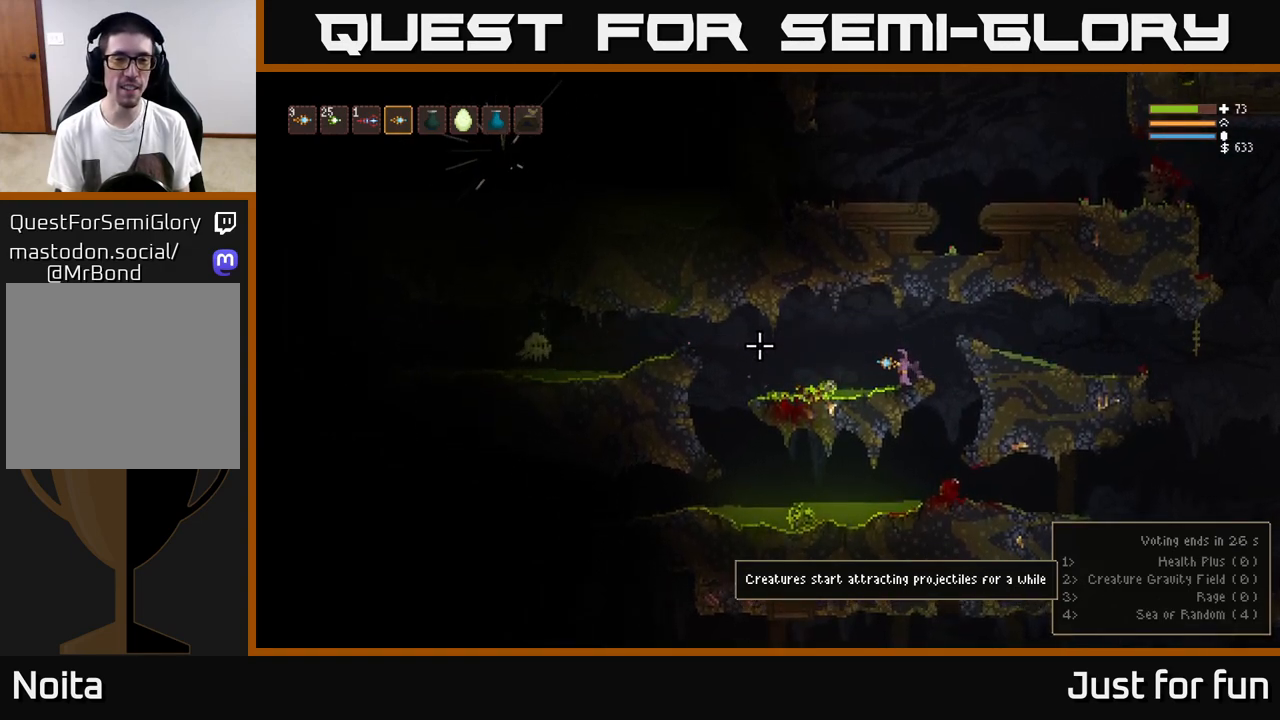
{"dt_ms": 500, "buttons": ["R2"], "left_stick": "center", "right_stick": "left", "events": [[383, "R2", "down"]]}
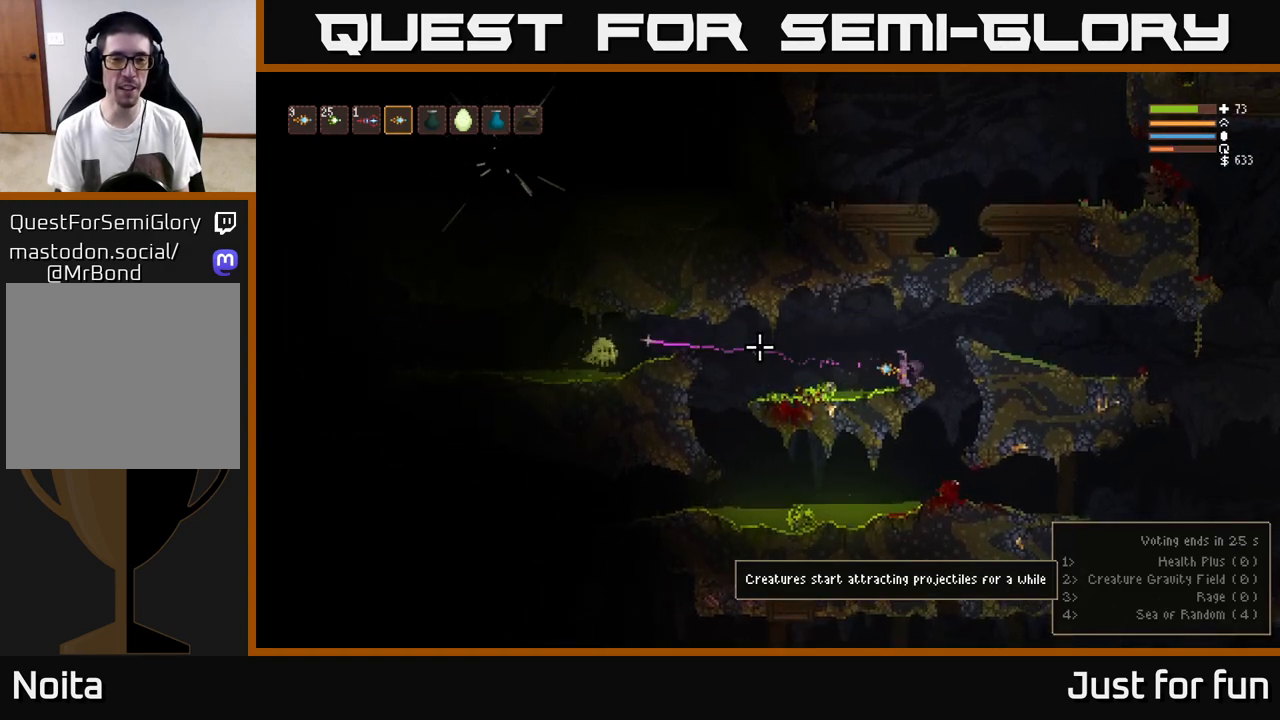
{"dt_ms": 500, "buttons": [], "left_stick": "center", "right_stick": "left", "events": [[33, "R2", "up"], [300, "R2", "down"], [433, "R2", "up"]]}
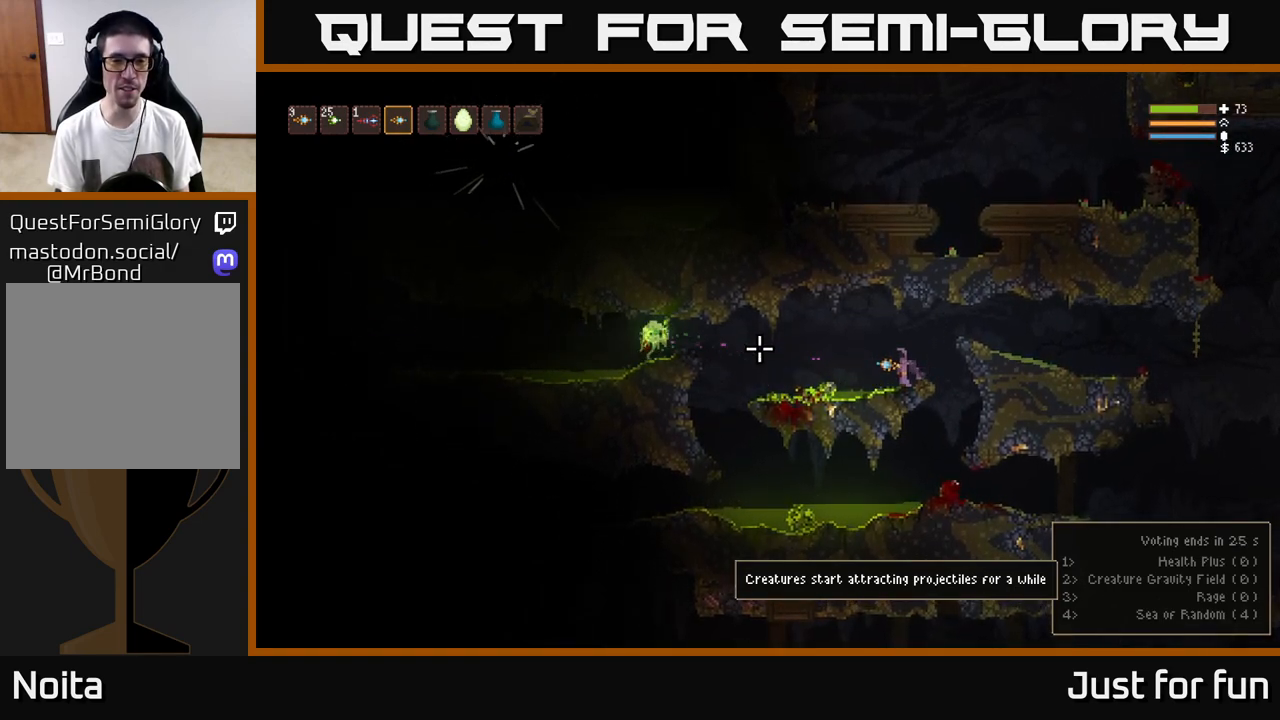
{"dt_ms": 500, "buttons": [], "left_stick": "center", "right_stick": "left", "events": [[150, "R2", "down"], [250, "R2", "up"]]}
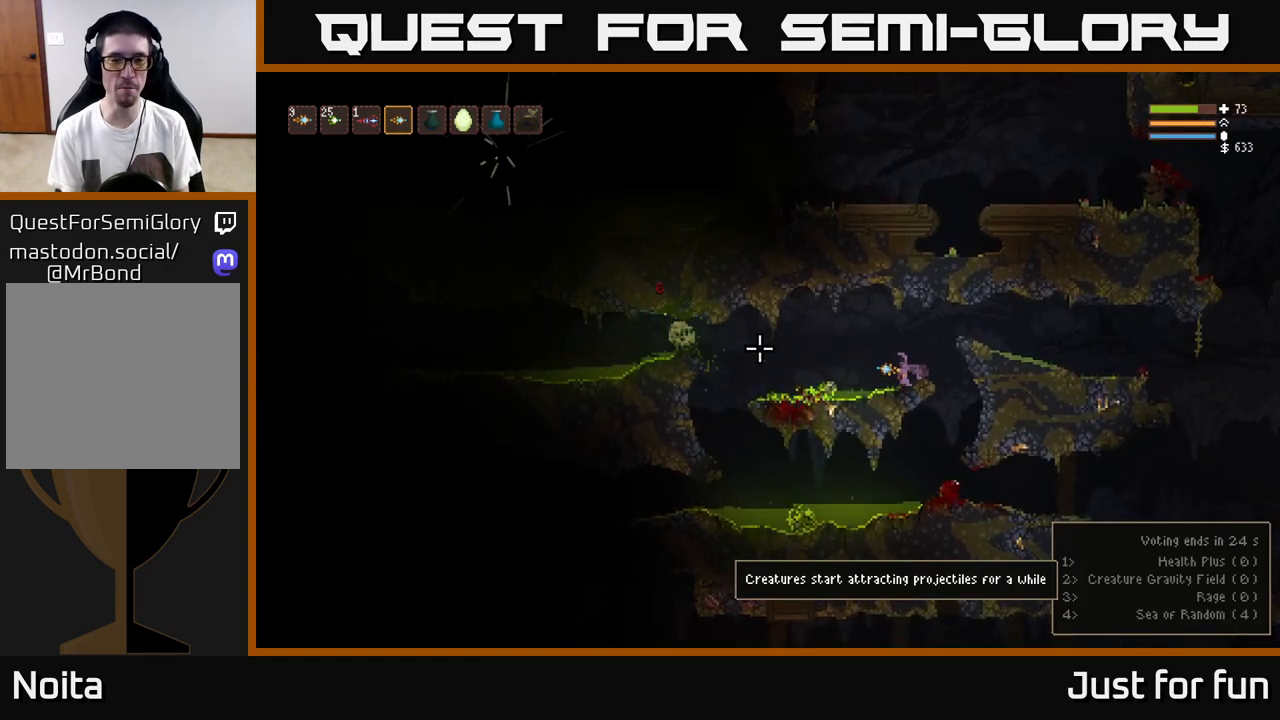
{"dt_ms": 500, "buttons": [], "left_stick": "left", "right_stick": "left", "events": [[183, "L2", "down"], [250, "left_stick", "left"], [350, "L2", "up"]]}